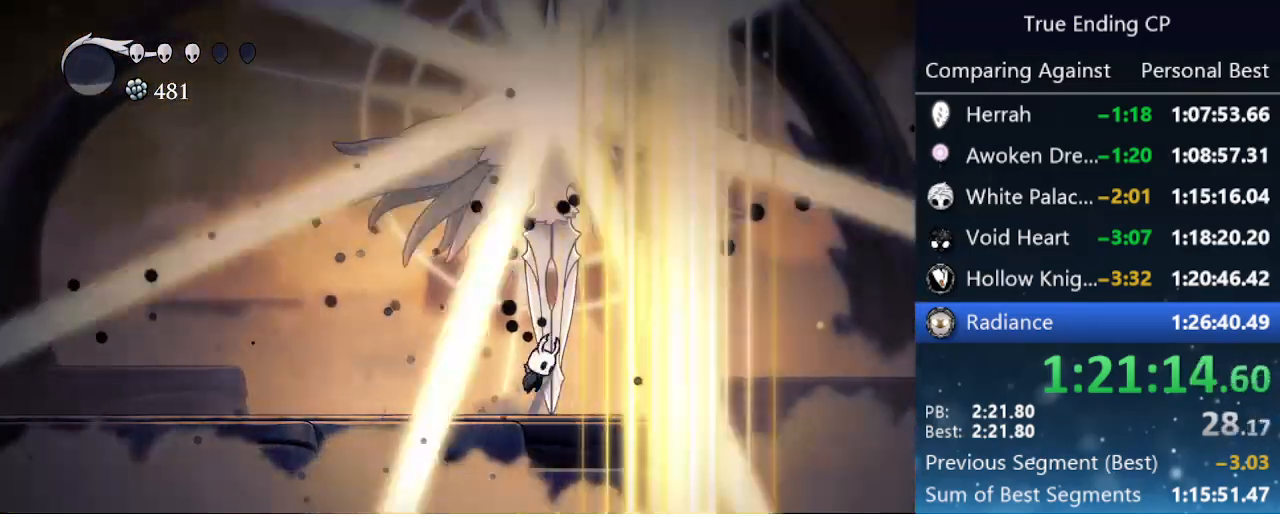
Gameplay with keyboard; each line is a JSON object with the keys held at the frame after it. "events" lists presses ("down") and releases ("up") of "cast", "cdash", "dash", "dnail", "down", "focus", "jump", "left", "menu", "nail", "pause", "right" and "up" between this image and that frame as [ms after this image, input, new state], when the widget could be followed in between. No other keys are recorded. Mouse input is not recorded. Key names are as the overlay labels them; some are game actions (e.g. jump) rather than physical keys.
{"keys": ["jump", "up"], "events": [[50, "nail", "down"], [150, "jump", "up"], [150, "right", "up"], [200, "nail", "up"], [466, "jump", "down"]]}
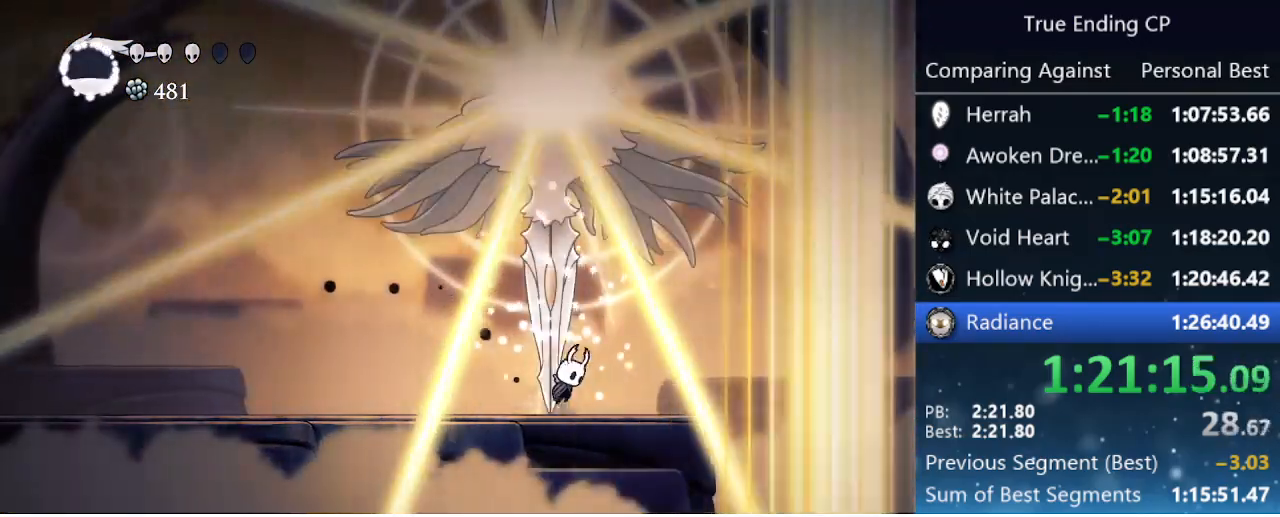
{"keys": ["right", "up"], "events": [[116, "left", "down"], [116, "nail", "down"], [216, "jump", "up"], [250, "nail", "up"], [483, "left", "up"], [483, "right", "down"]]}
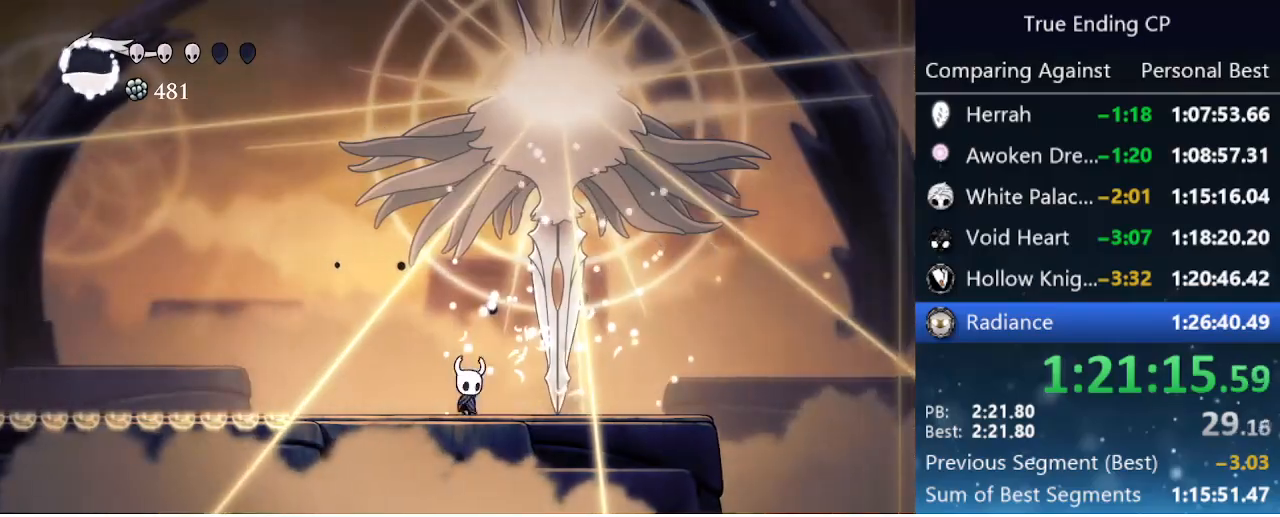
{"keys": ["left", "up"], "events": [[83, "jump", "down"], [183, "nail", "down"], [233, "right", "up"], [283, "jump", "up"], [283, "left", "down"], [366, "nail", "up"]]}
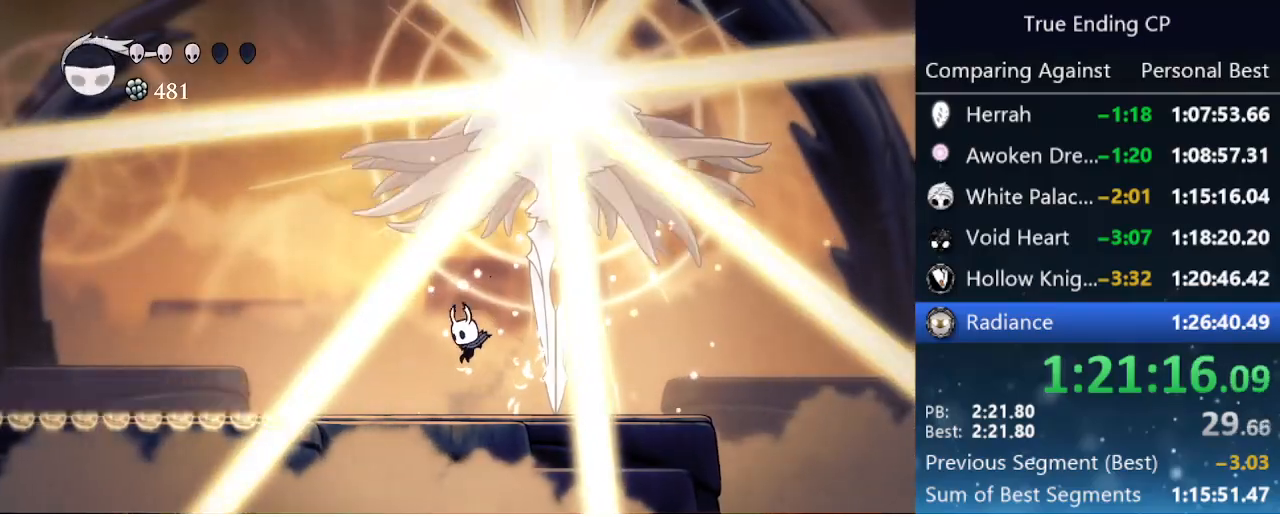
{"keys": ["up"], "events": [[16, "left", "up"], [150, "right", "down"], [200, "jump", "down"], [333, "nail", "down"], [383, "jump", "up"], [433, "nail", "up"], [483, "right", "up"]]}
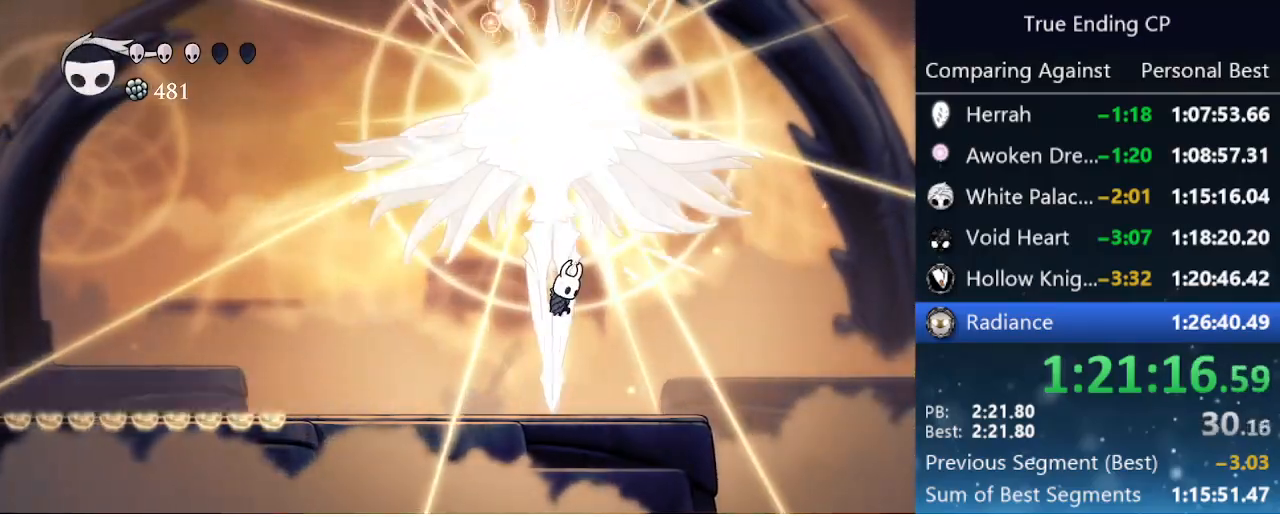
{"keys": ["up"], "events": [[33, "cast", "down"], [83, "cast", "up"], [133, "cast", "down"], [216, "cast", "up"]]}
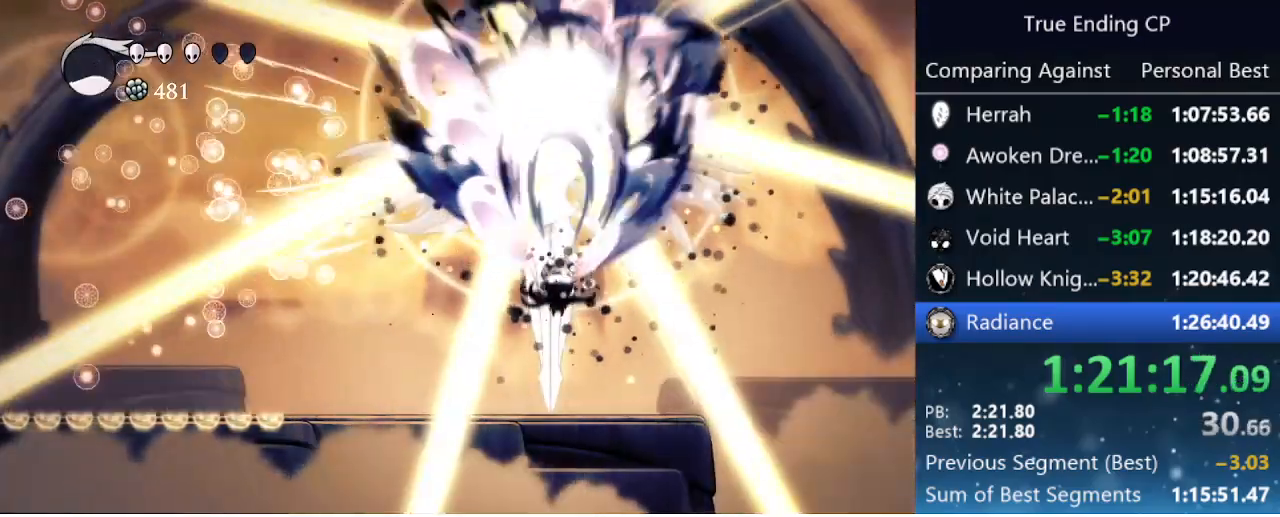
{"keys": ["up"], "events": [[183, "nail", "down"], [283, "nail", "up"], [333, "cast", "down"], [366, "cast", "up"], [416, "cast", "down"], [500, "cast", "up"]]}
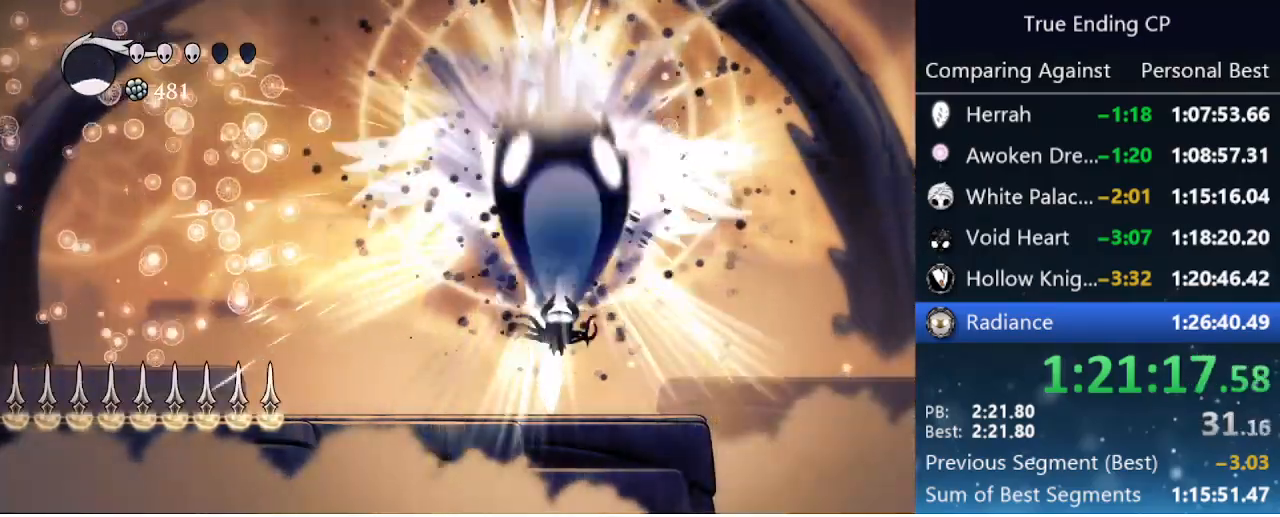
{"keys": ["left", "up"], "events": [[283, "left", "down"]]}
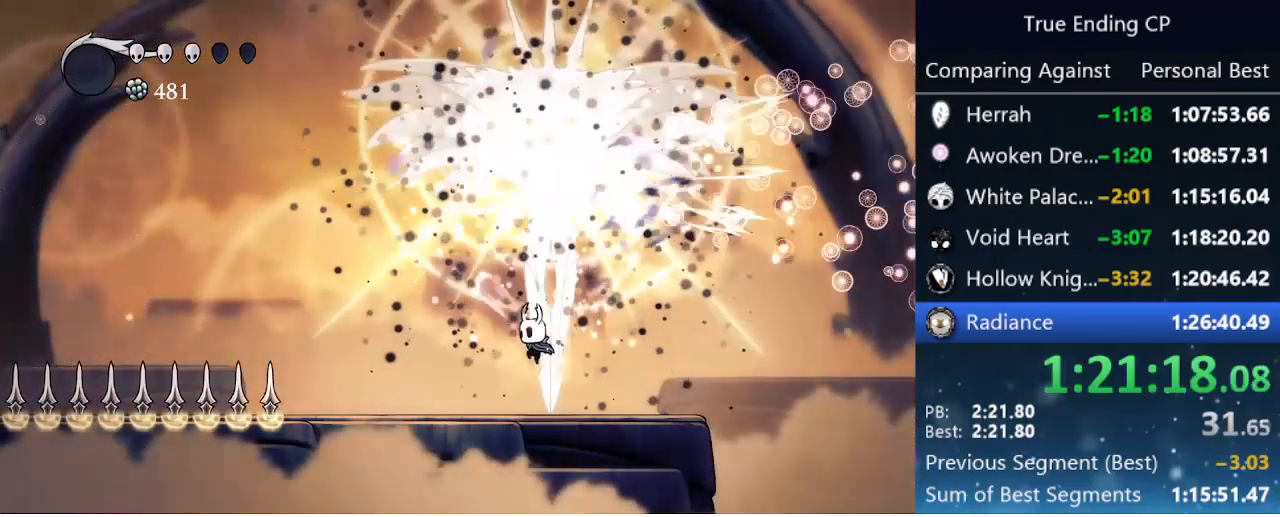
{"keys": ["left", "up"], "events": [[116, "left", "up"], [116, "right", "down"], [166, "jump", "down"], [300, "left", "down"], [300, "nail", "down"], [300, "right", "up"], [400, "jump", "up"], [450, "nail", "up"]]}
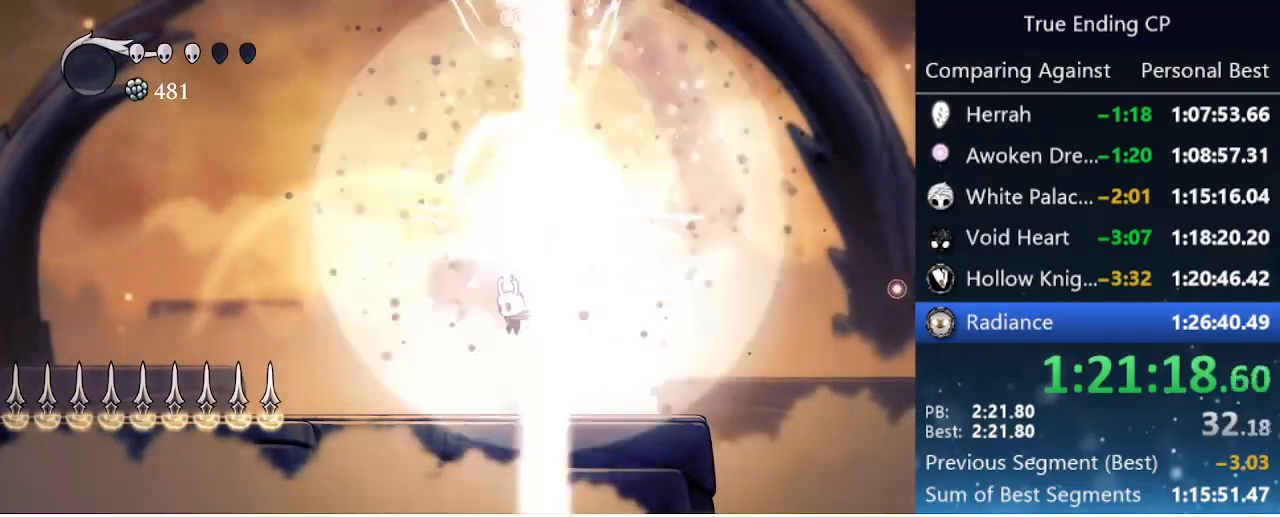
{"keys": ["jump"], "events": [[266, "jump", "down"], [266, "up", "up"], [466, "left", "up"]]}
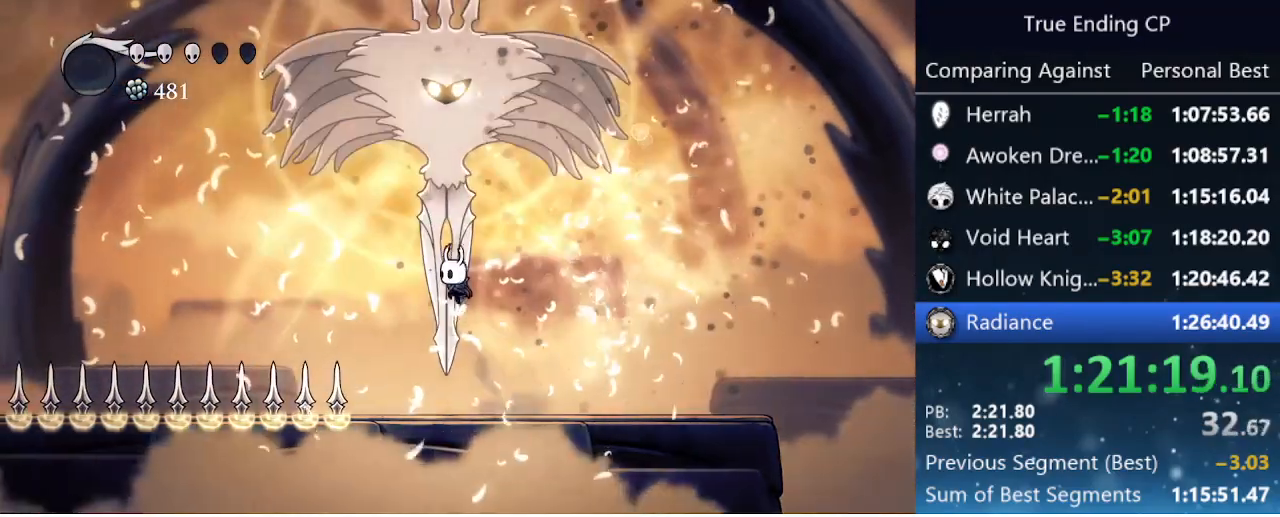
{"keys": ["jump", "nail"], "events": [[50, "jump", "up"], [150, "jump", "down"], [333, "nail", "down"]]}
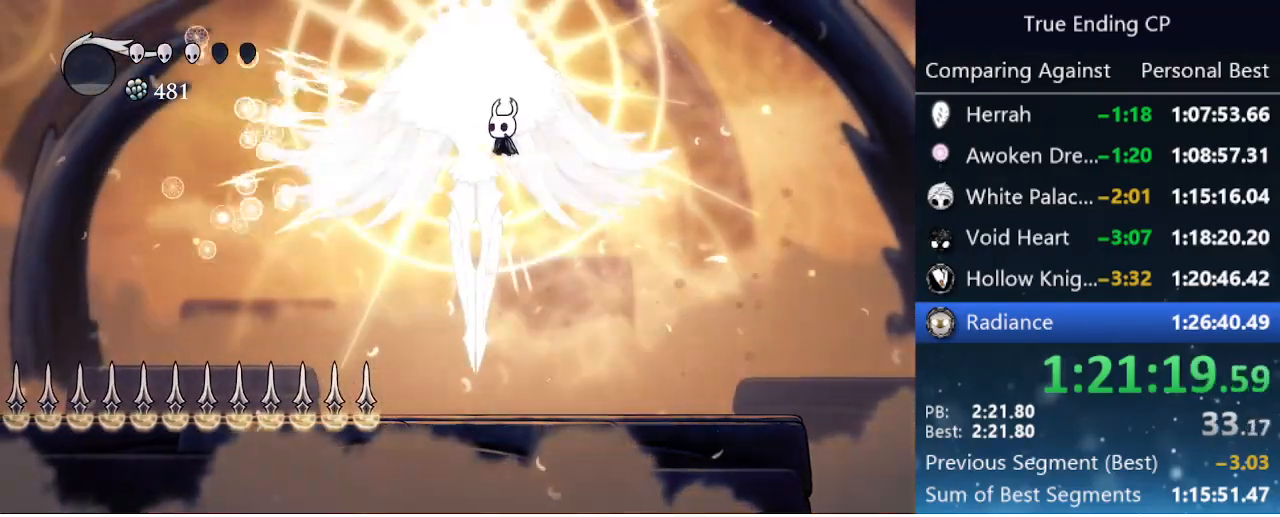
{"keys": ["left"], "events": [[16, "nail", "up"], [166, "nail", "down"], [400, "nail", "up"], [483, "jump", "up"], [483, "left", "down"]]}
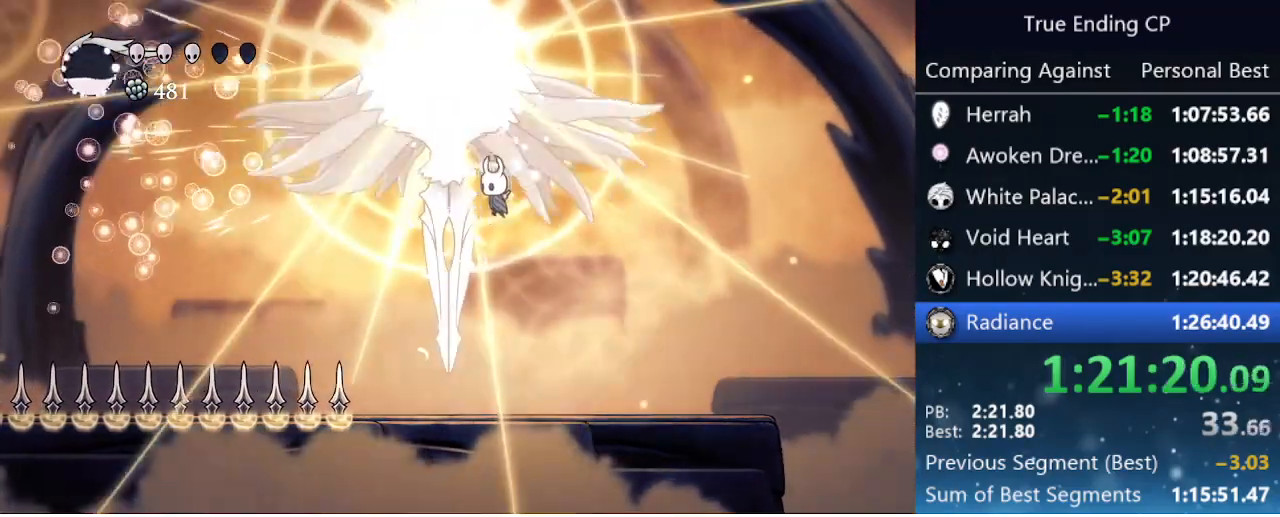
{"keys": [], "events": [[50, "up", "down"], [83, "nail", "down"], [266, "left", "up"], [266, "nail", "up"], [316, "left", "down"], [366, "up", "up"], [466, "left", "up"]]}
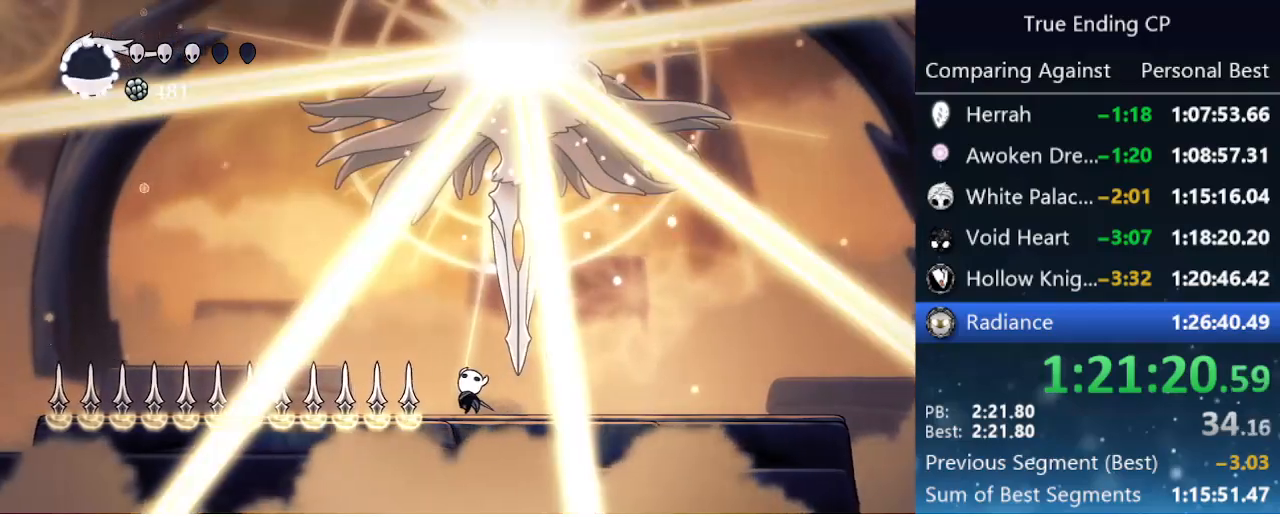
{"keys": ["nail", "up"], "events": [[100, "jump", "down"], [233, "right", "down"], [233, "up", "down"], [283, "right", "up"], [333, "nail", "down"], [383, "jump", "up"]]}
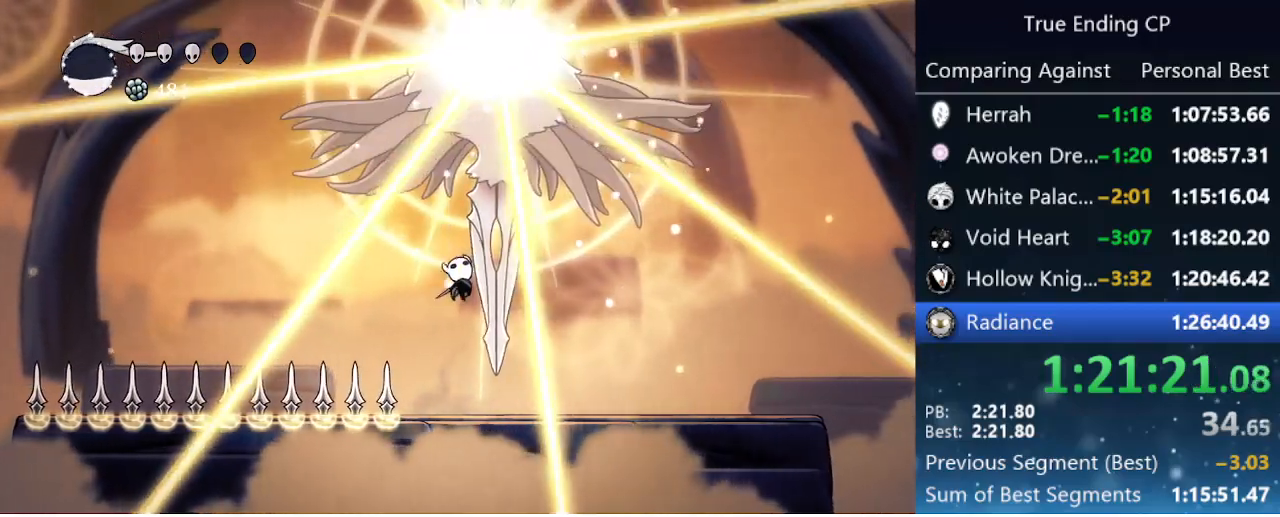
{"keys": ["jump", "up"], "events": [[16, "nail", "up"], [66, "right", "down"], [266, "right", "up"], [350, "jump", "down"]]}
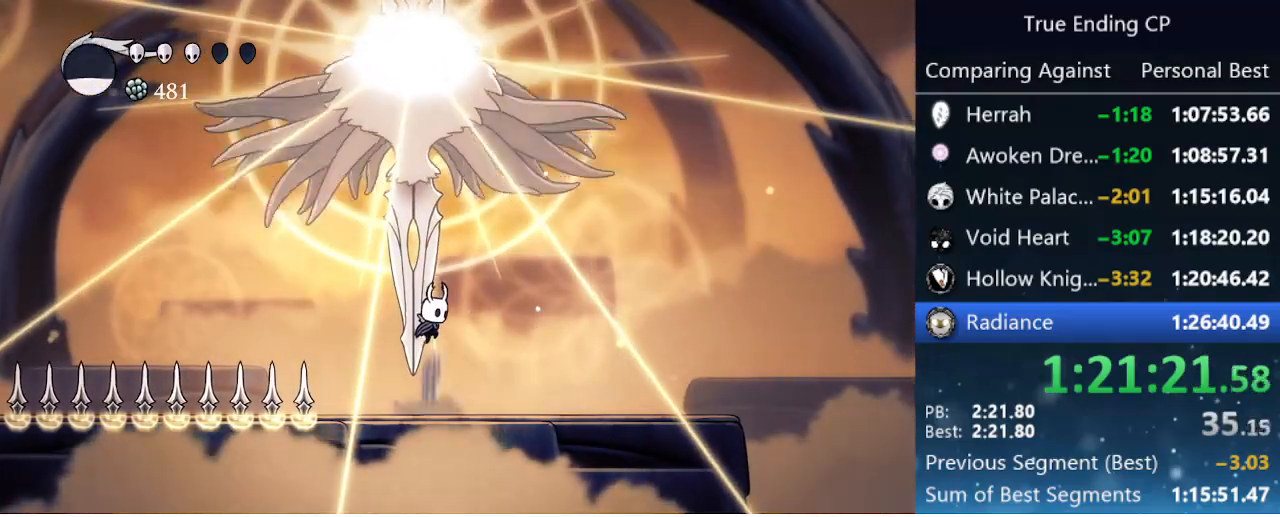
{"keys": ["up"], "events": [[83, "right", "down"], [183, "nail", "down"], [183, "right", "up"], [333, "jump", "up"], [366, "nail", "up"]]}
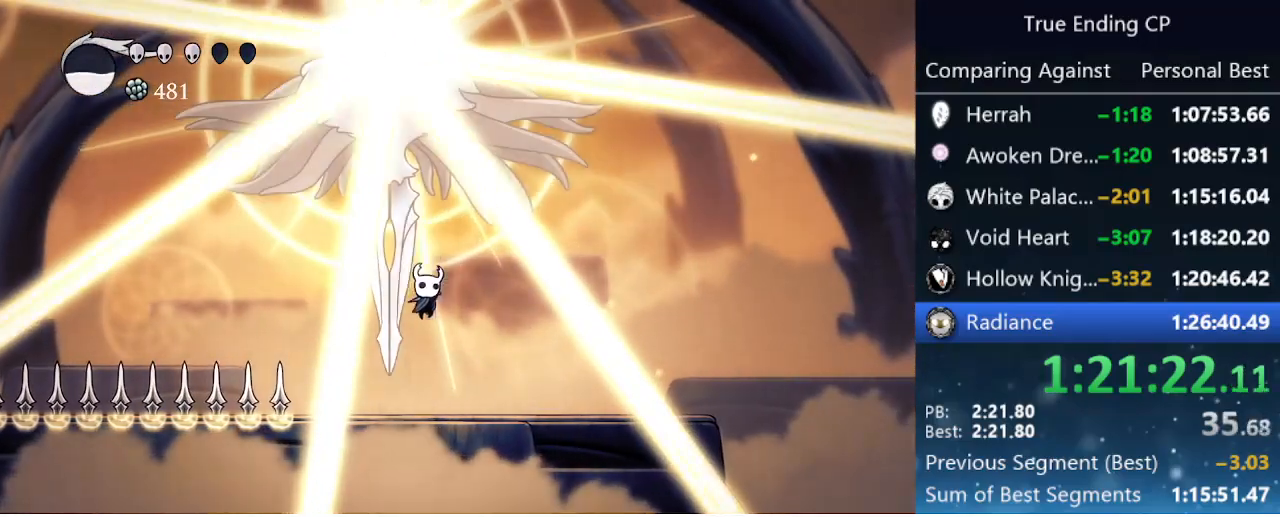
{"keys": ["jump", "right", "up"], "events": [[66, "left", "down"], [283, "jump", "down"], [333, "left", "up"], [483, "right", "down"]]}
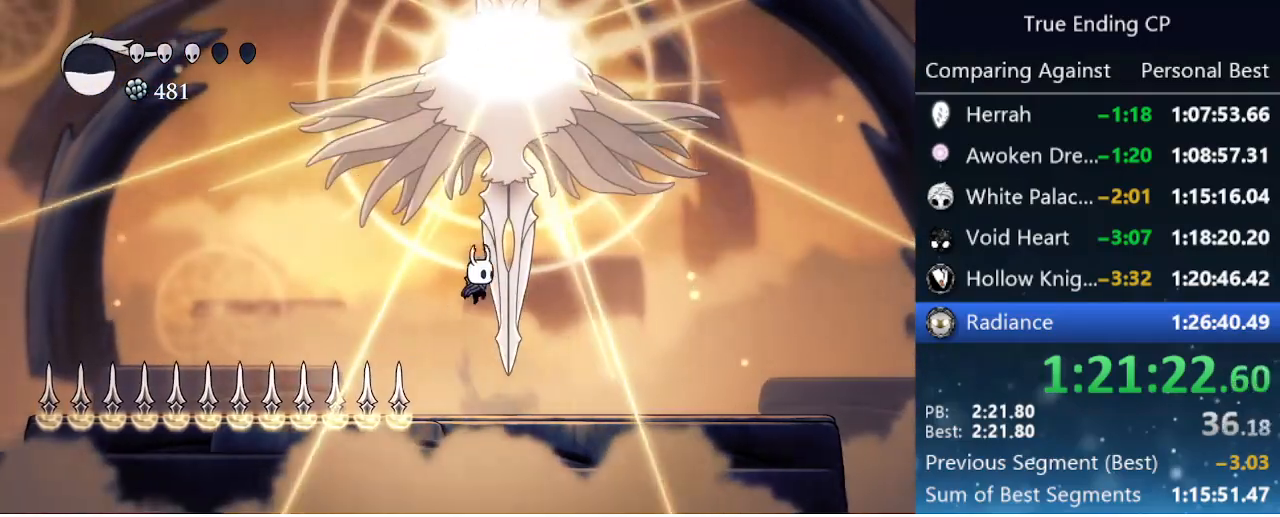
{"keys": ["up"], "events": [[133, "jump", "up"], [133, "nail", "down"], [133, "right", "up"], [200, "nail", "up"], [250, "cast", "down"], [350, "cast", "up"], [400, "cast", "down"], [500, "cast", "up"]]}
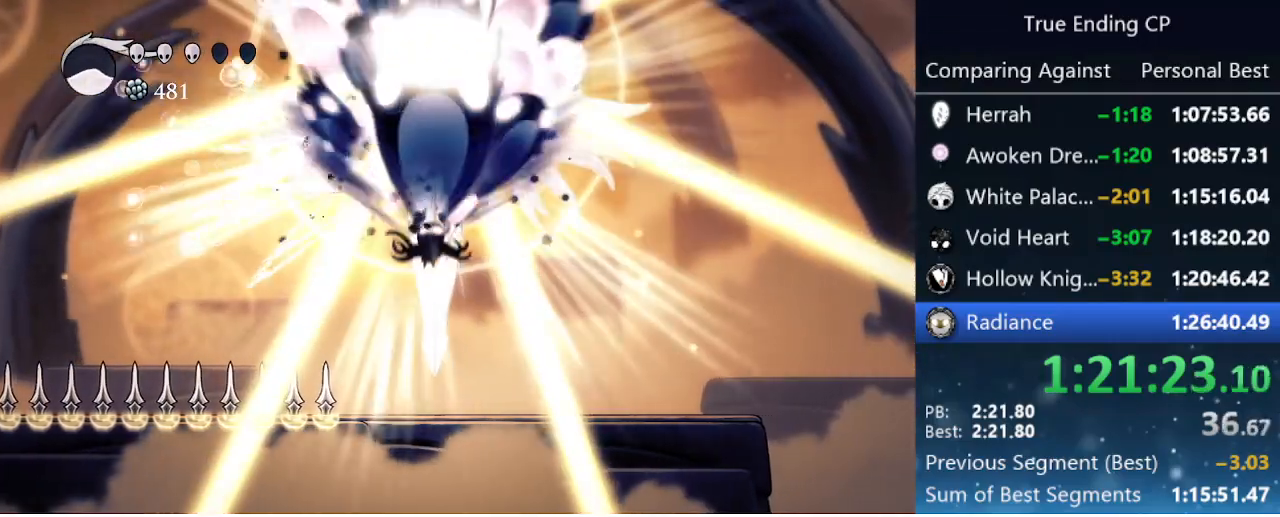
{"keys": ["up"], "events": [[316, "right", "down"], [366, "nail", "down"], [366, "right", "up"], [500, "nail", "up"]]}
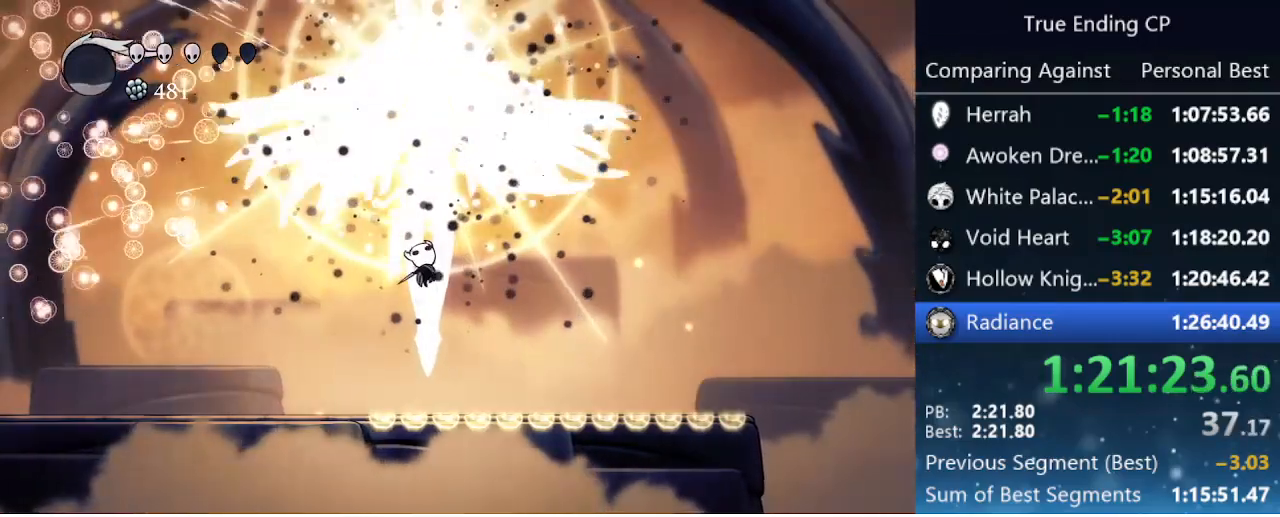
{"keys": ["jump", "right", "up"], "events": [[150, "left", "down"], [283, "jump", "down"], [333, "left", "up"], [433, "right", "down"]]}
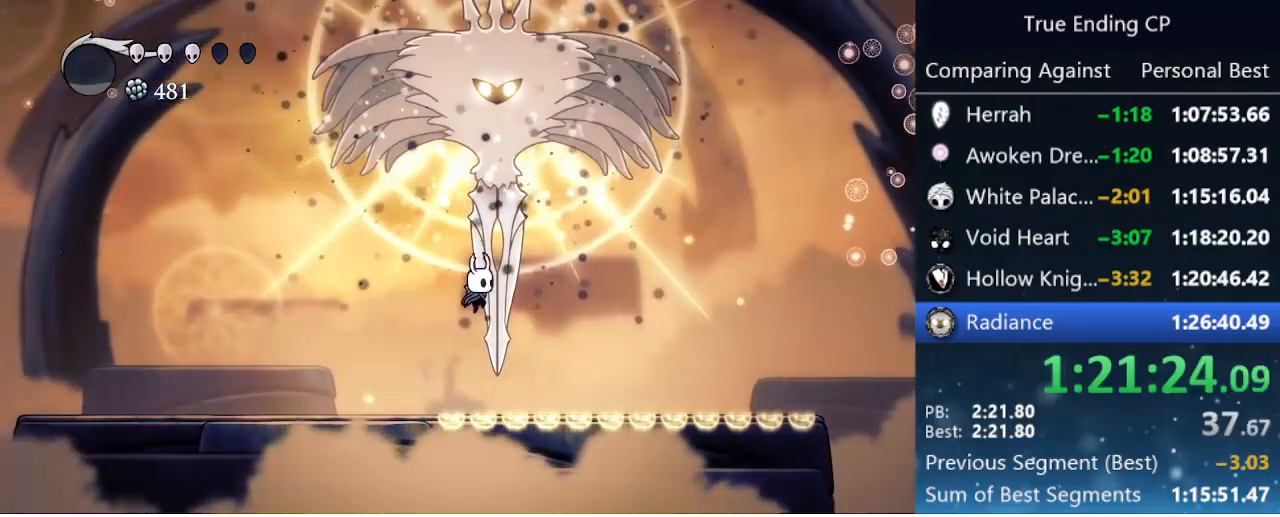
{"keys": ["left", "up"], "events": [[116, "left", "down"], [116, "nail", "down"], [116, "right", "up"], [216, "jump", "up"], [216, "nail", "up"]]}
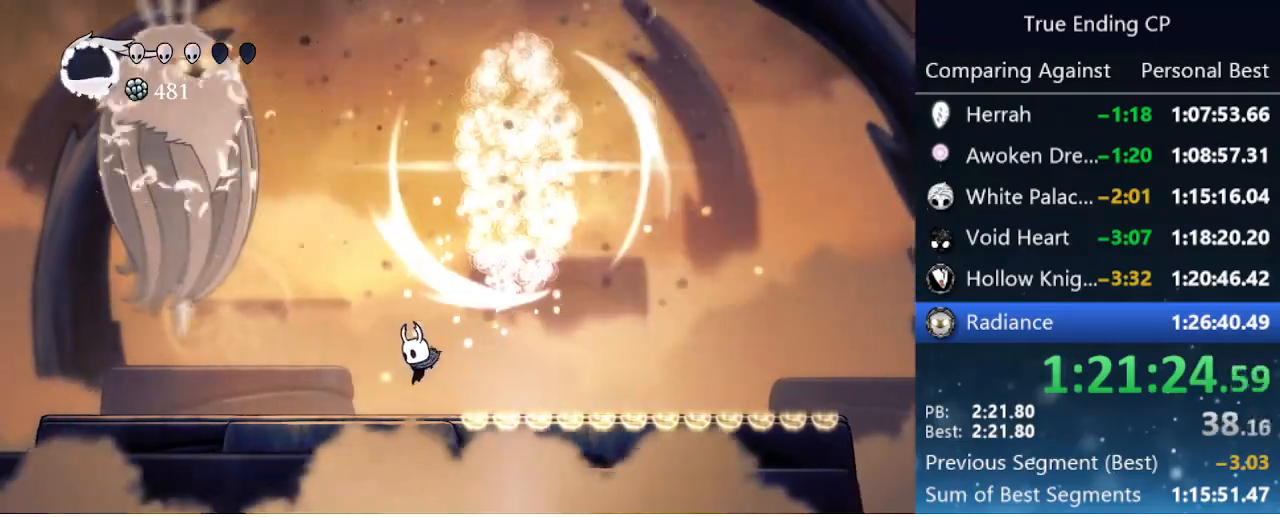
{"keys": ["jump", "left"], "events": [[133, "jump", "down"], [133, "up", "up"]]}
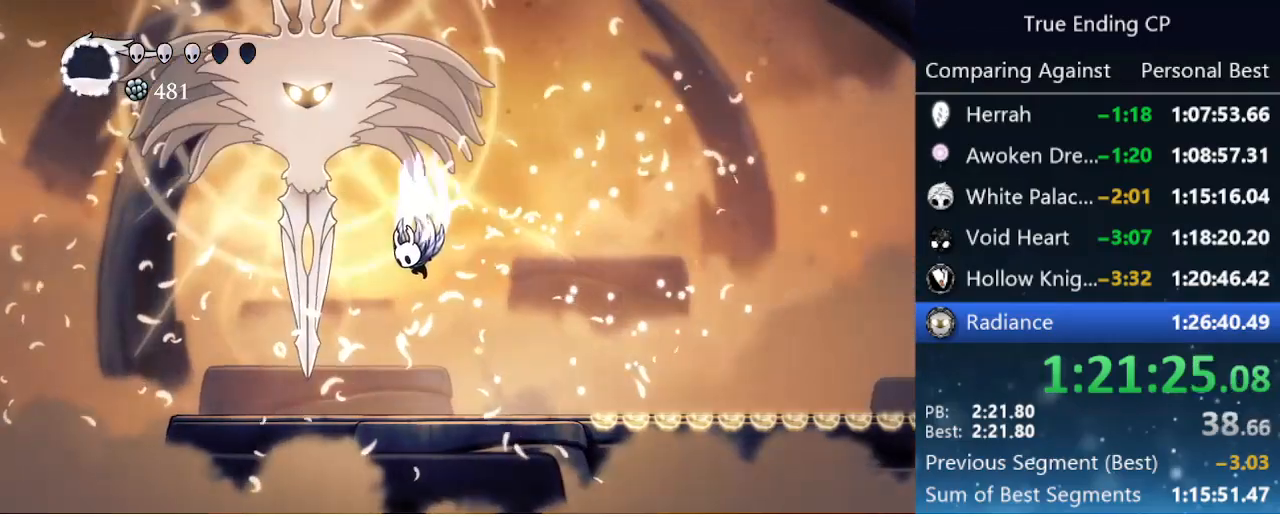
{"keys": ["jump", "nail"], "events": [[150, "nail", "down"], [200, "left", "up"], [383, "nail", "up"], [466, "nail", "down"]]}
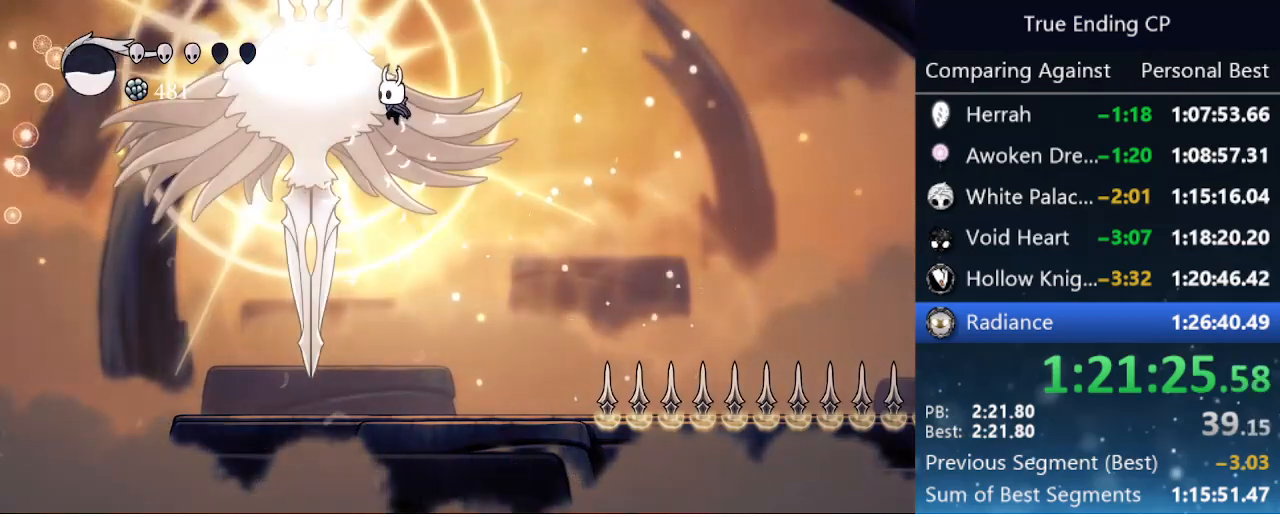
{"keys": ["left", "nail", "up"], "events": [[216, "left", "down"], [250, "nail", "up"], [350, "up", "down"], [450, "jump", "up"], [450, "nail", "down"]]}
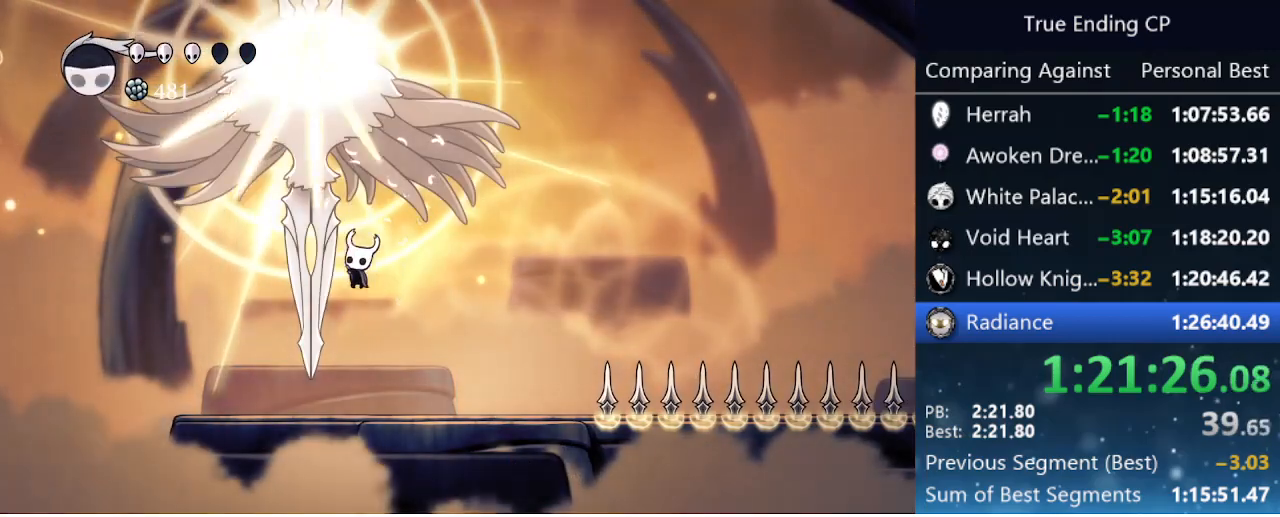
{"keys": ["right"], "events": [[133, "nail", "up"], [216, "left", "up"], [216, "up", "up"], [366, "right", "down"]]}
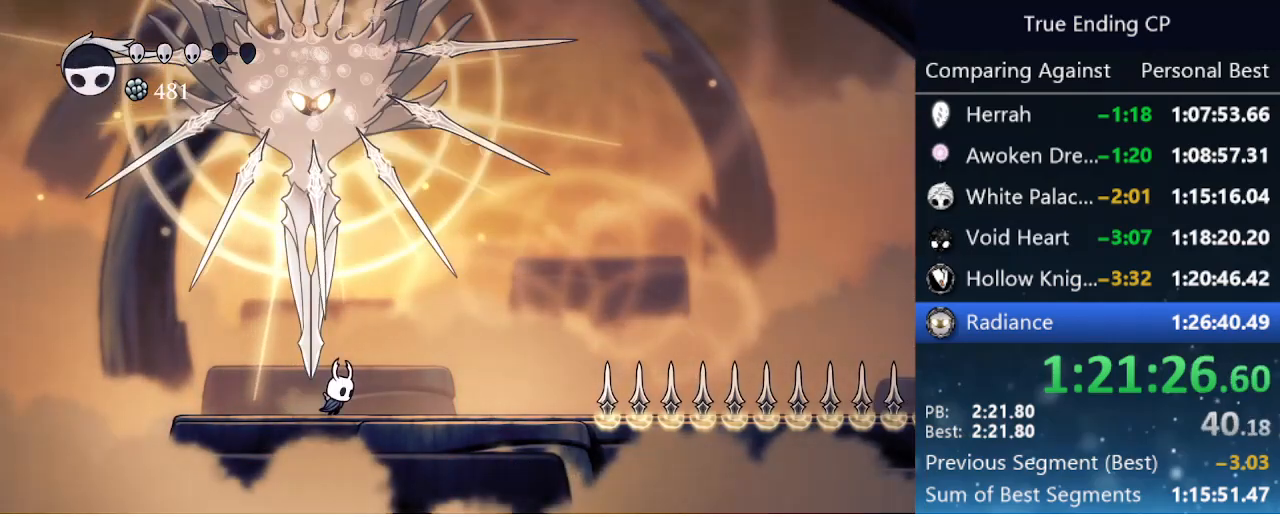
{"keys": ["jump", "left", "up"], "events": [[233, "jump", "down"], [383, "left", "down"], [383, "right", "up"], [483, "up", "down"]]}
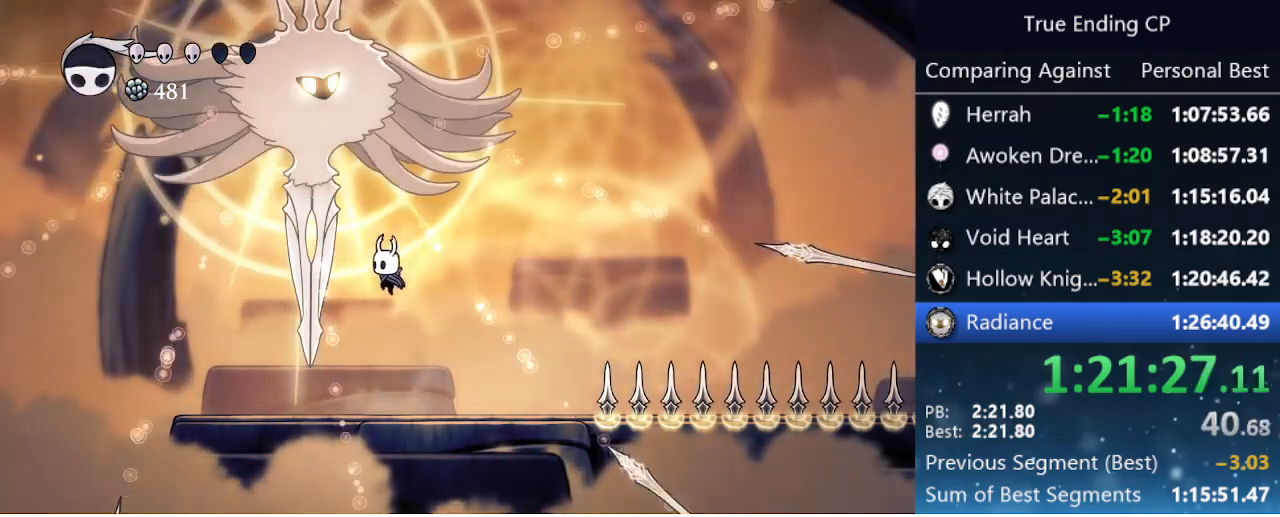
{"keys": ["right"], "events": [[66, "nail", "down"], [166, "jump", "up"], [216, "left", "up"], [216, "right", "down"], [266, "nail", "up"], [483, "up", "up"]]}
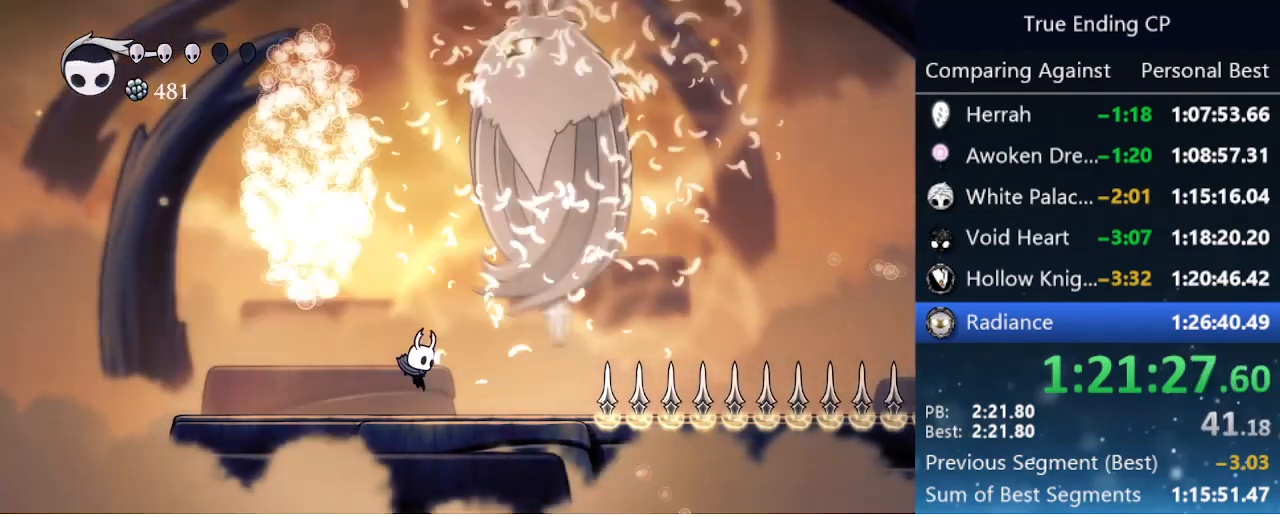
{"keys": ["jump", "nail", "up"], "events": [[183, "jump", "down"], [416, "up", "down"], [466, "nail", "down"], [466, "right", "up"]]}
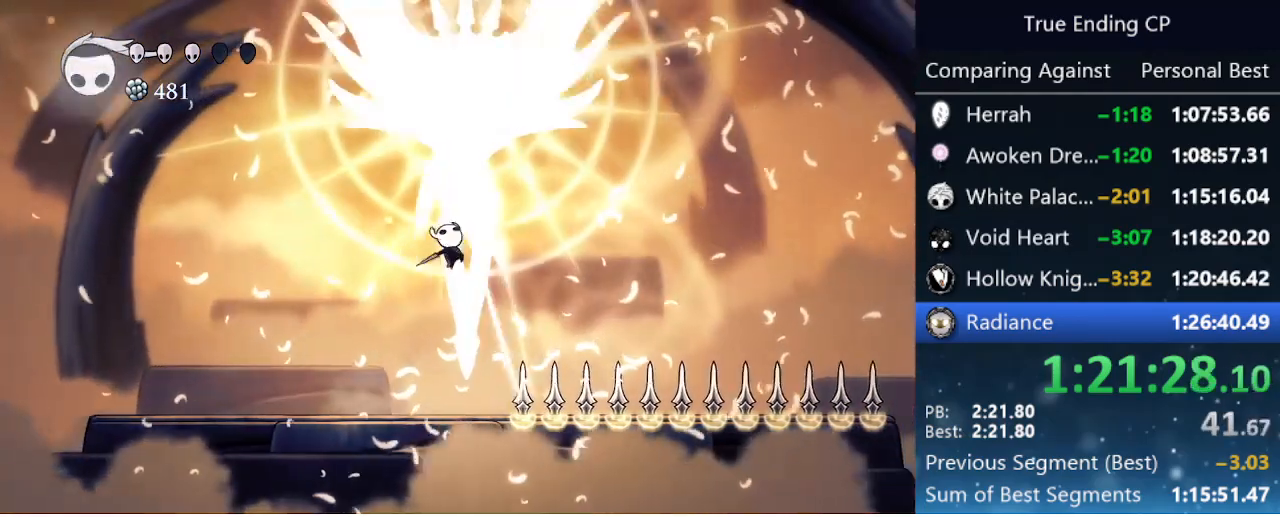
{"keys": ["up"], "events": [[16, "jump", "up"], [50, "nail", "up"], [100, "cast", "down"], [283, "cast", "up"]]}
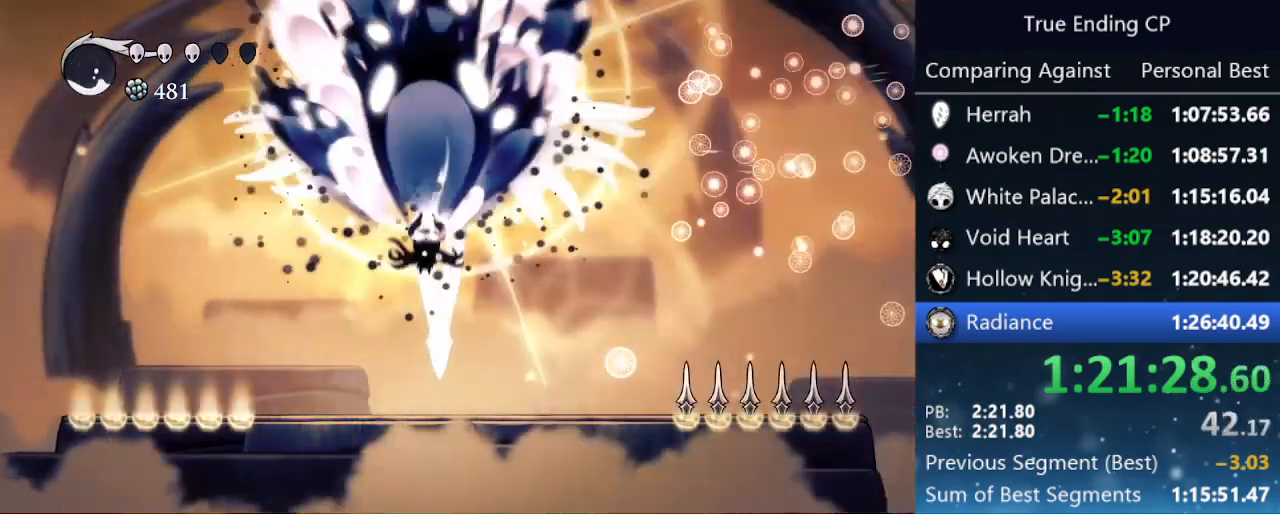
{"keys": ["up"], "events": [[66, "right", "down"], [166, "right", "up"], [200, "nail", "down"], [450, "nail", "up"]]}